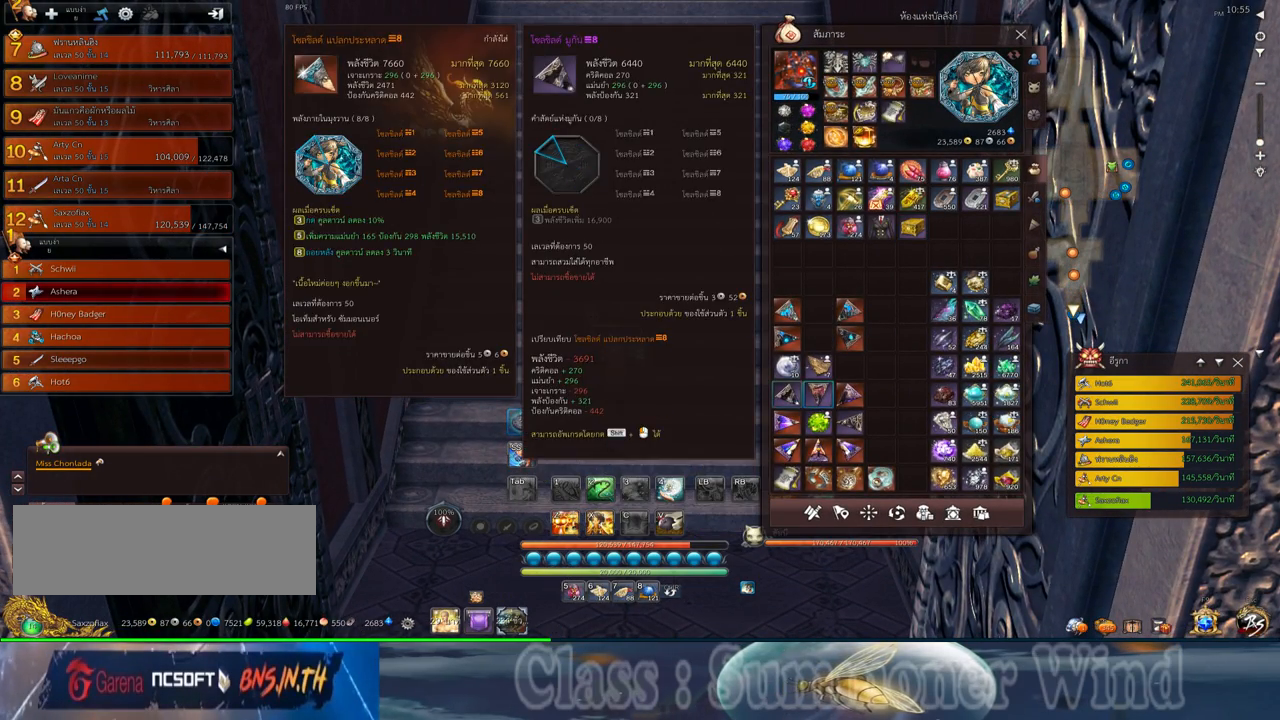
Gameplay with keyboard and mouse; each line is a JSON object with the keys and mouse buttons held at the frame after it. "events" lists presses ("down") and releases ("up") of "1", "2", "3", "4", "5", "a", "alt", "c", "ctrl", "d", "e", "f", "q", "r", "s", "shift", "space", "tab", "v", "w", "x", "z", "mouse_left", "mouse_middle", "mouse_right", "mouse_wheel_up" and "mouse_wheel_down" between this image and that frame as [ms after this image, input, new state], when the widget could be followed in between. "mouse_left", "mouse_middle", "mouse_right", "mouse_wheel_up", "mouse_wheel_down" = the "left", "middle", "right", "wheel_up", "wheel_down" buttons of the "mouse" list. No other keys are recorded. Not read: mouse_move.
{"keys": [], "mouse": [], "events": [[67, "mouse_right", "down"], [134, "mouse_right", "up"], [417, "mouse_right", "down"], [484, "mouse_right", "up"]]}
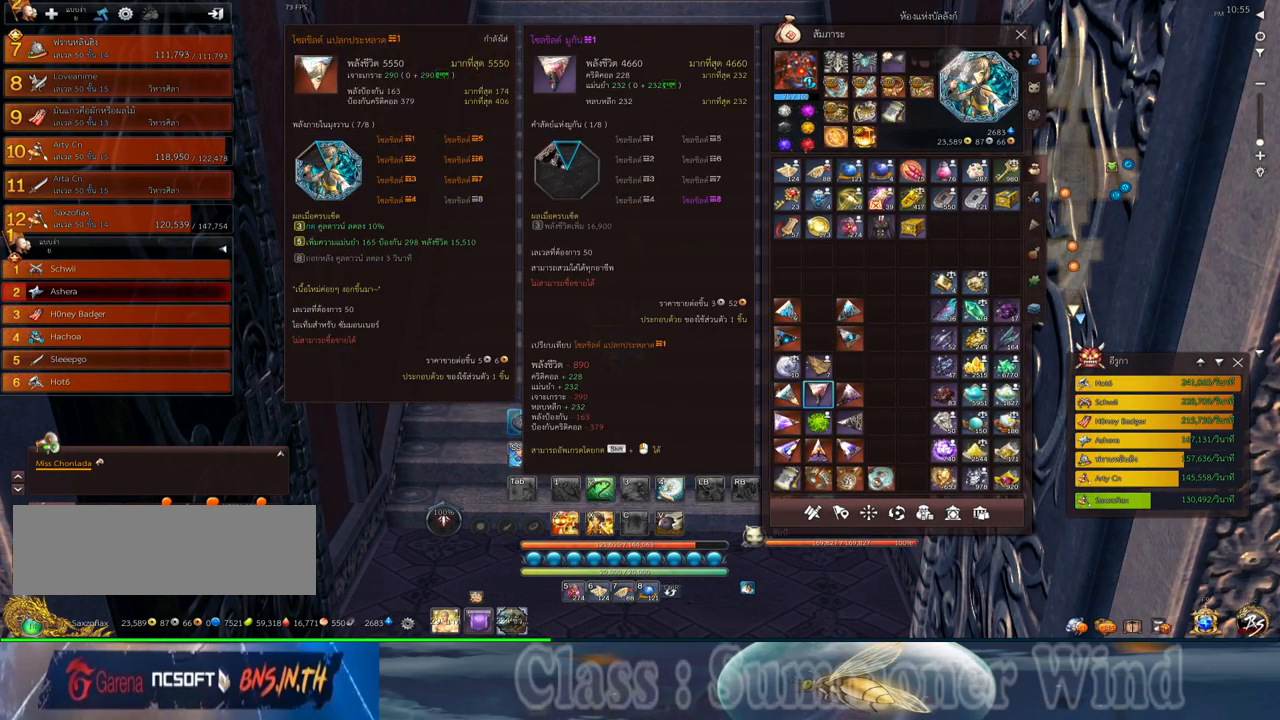
{"keys": [], "mouse": ["right"], "events": [[217, "mouse_right", "down"], [267, "mouse_right", "up"], [467, "mouse_right", "down"]]}
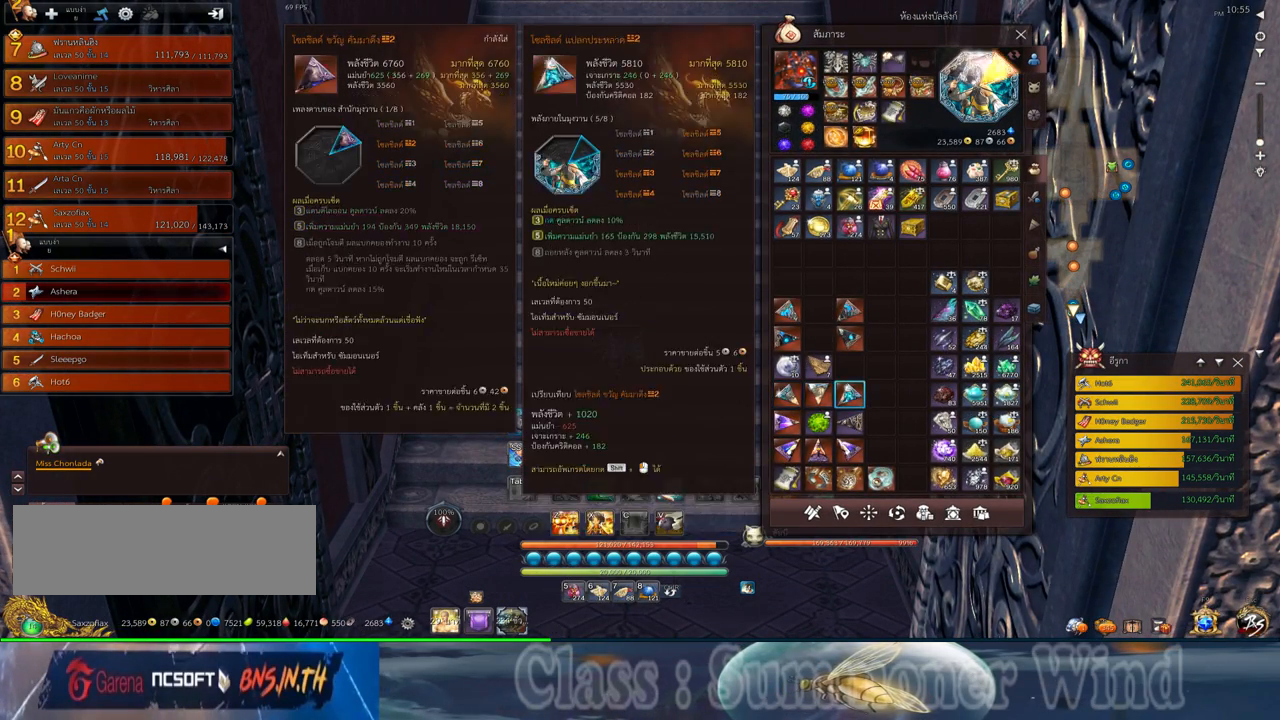
{"keys": [], "mouse": [], "events": [[67, "mouse_right", "up"], [284, "mouse_right", "down"], [384, "mouse_right", "up"]]}
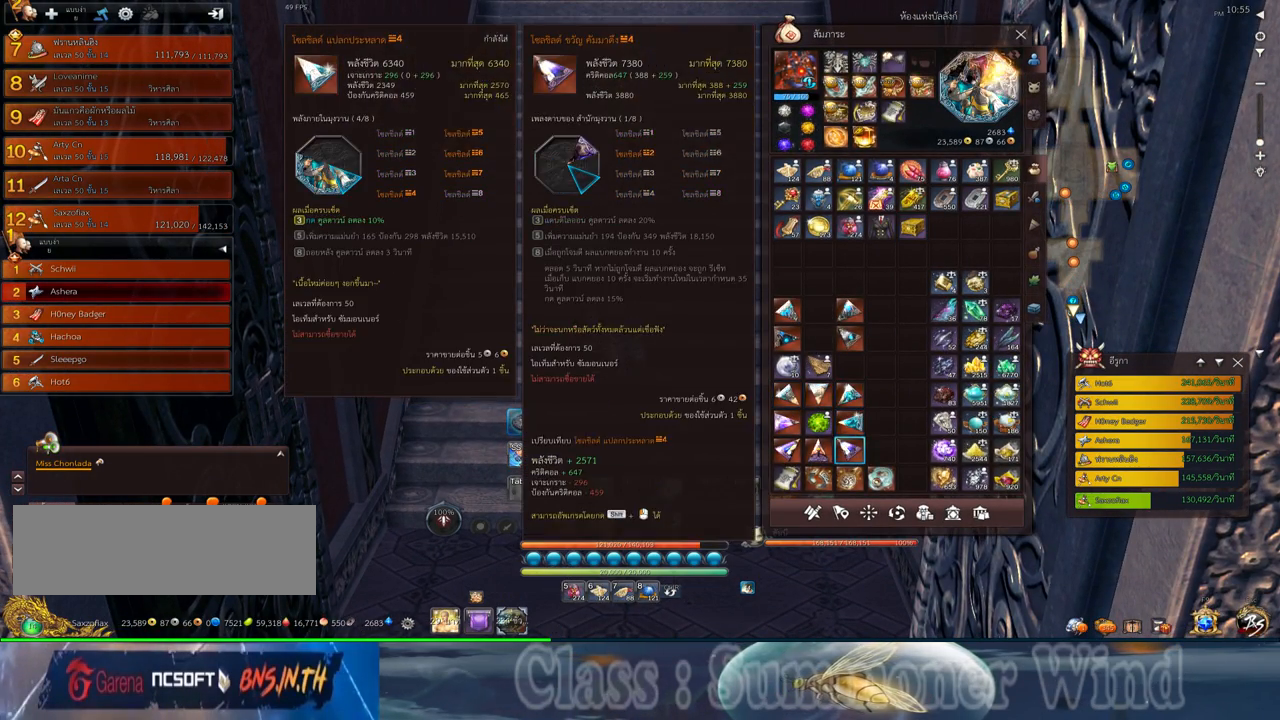
{"keys": [], "mouse": [], "events": [[134, "mouse_right", "down"], [200, "mouse_right", "up"], [434, "mouse_right", "down"], [500, "mouse_right", "up"]]}
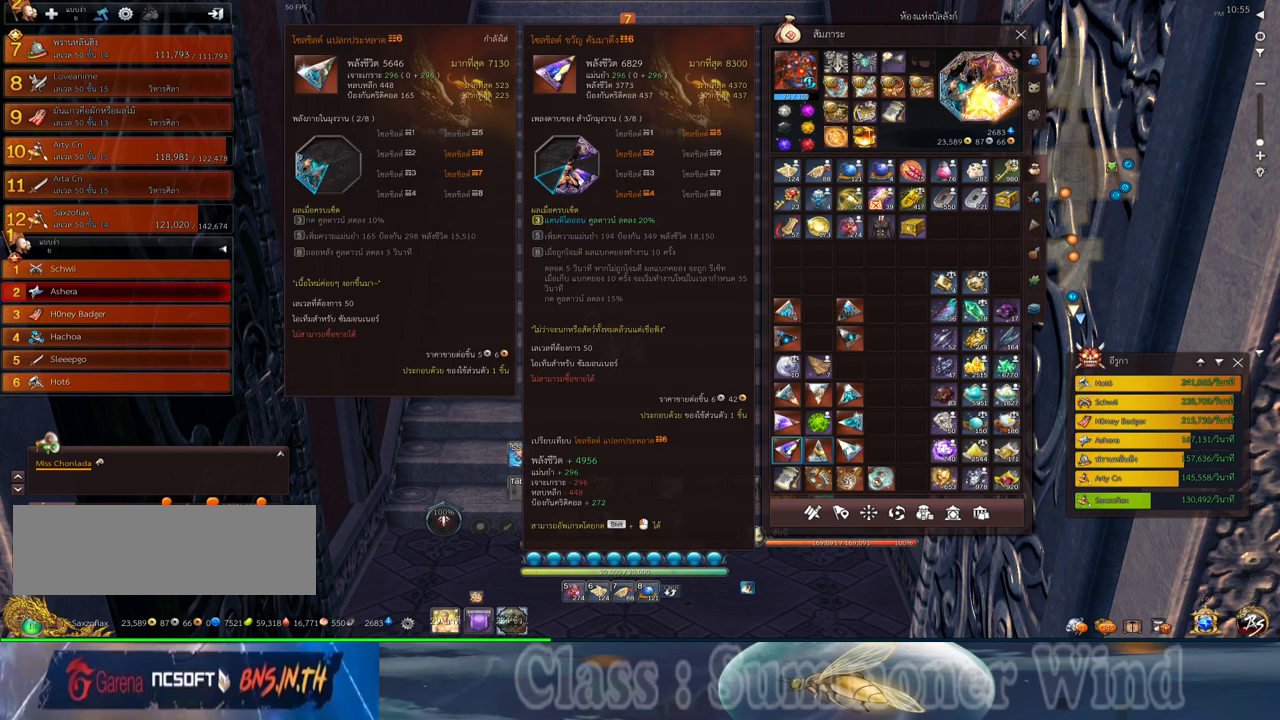
{"keys": [], "mouse": [], "events": [[184, "mouse_right", "down"], [284, "mouse_right", "up"]]}
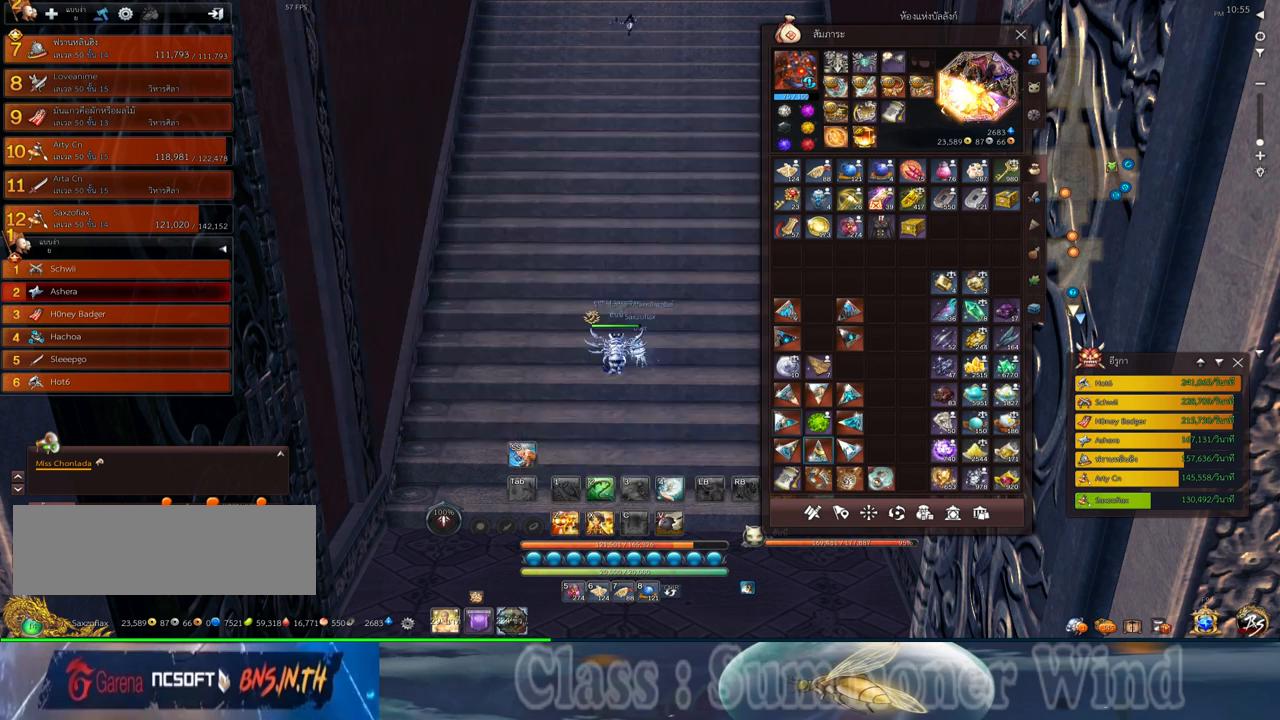
{"keys": [], "mouse": [], "events": []}
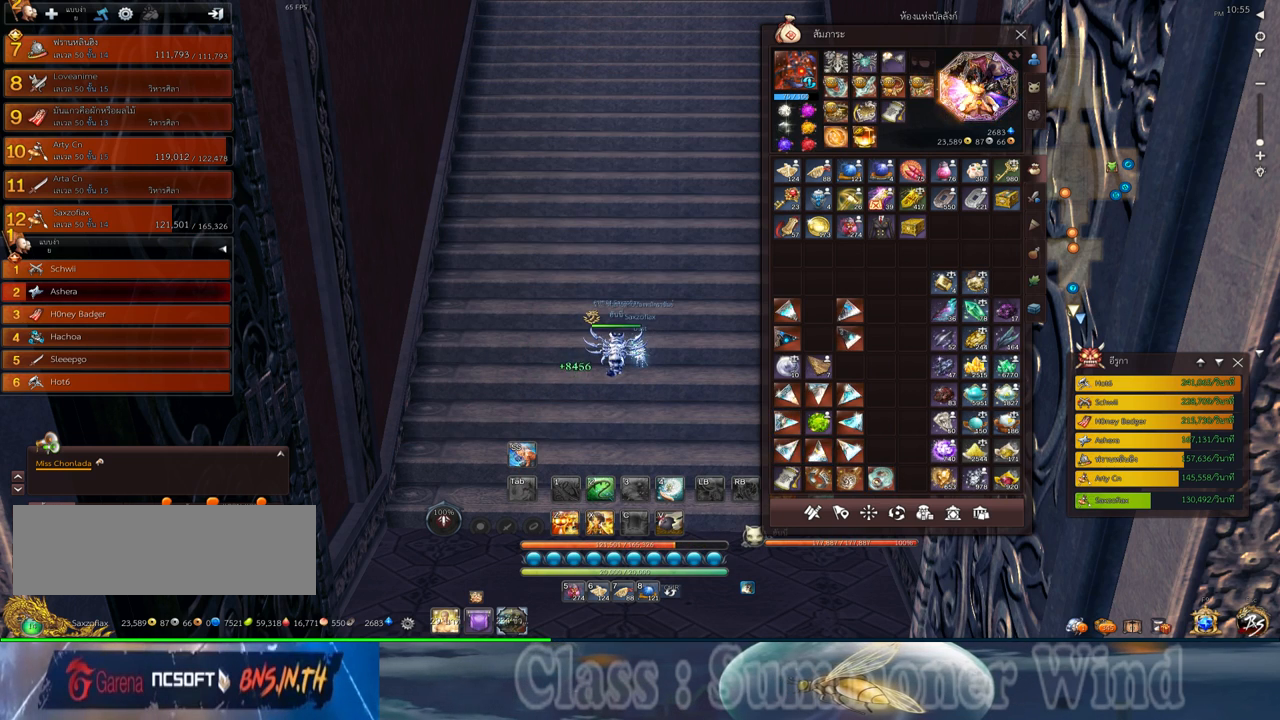
{"keys": [], "mouse": [], "events": []}
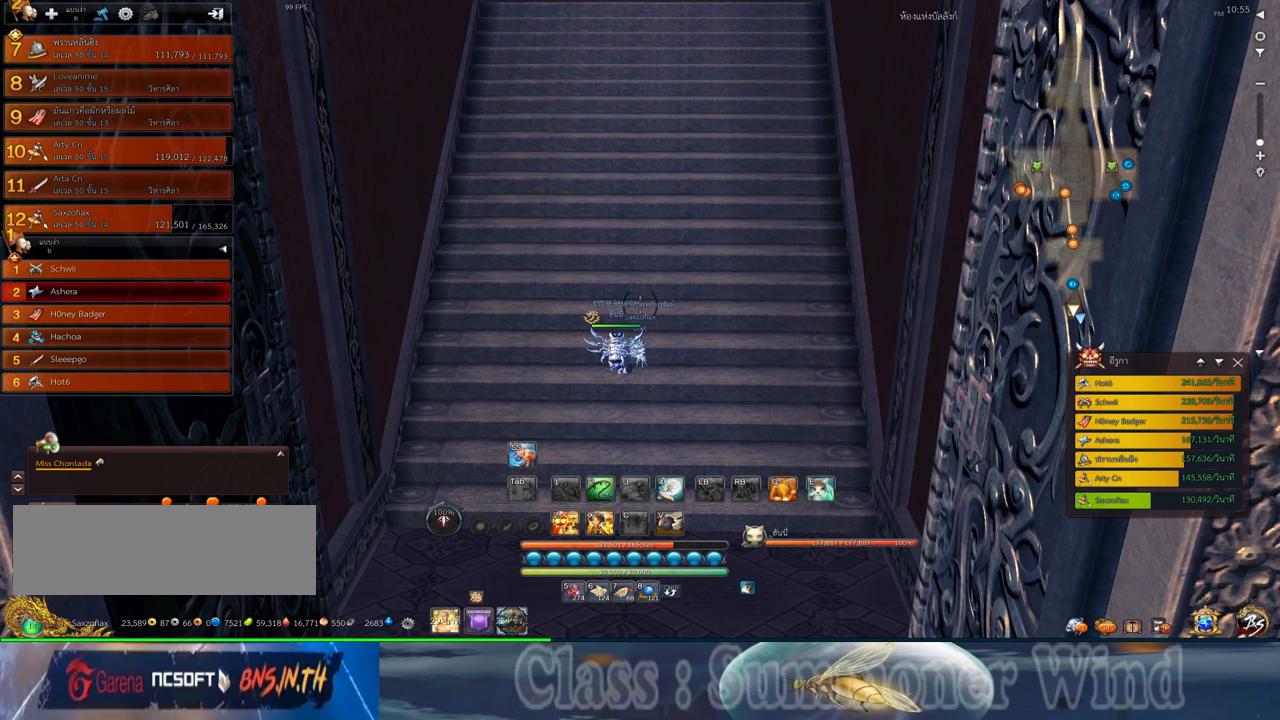
{"keys": [], "mouse": [], "events": []}
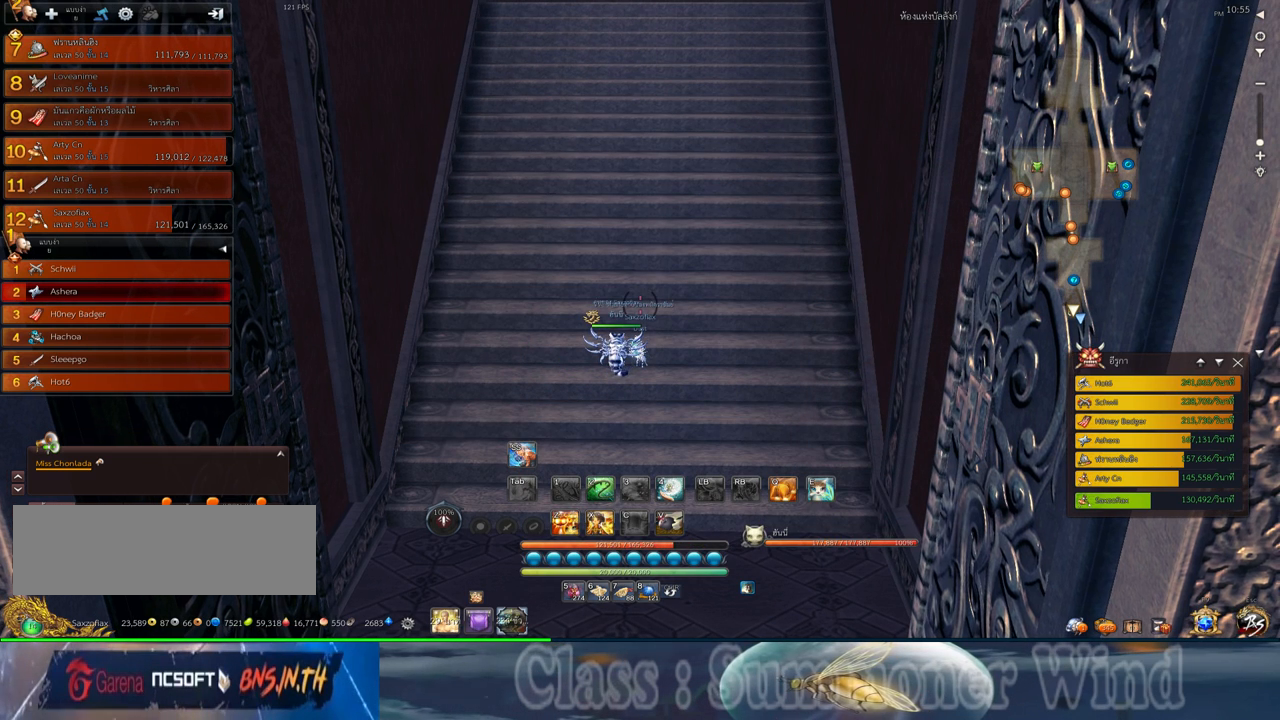
{"keys": [], "mouse": [], "events": []}
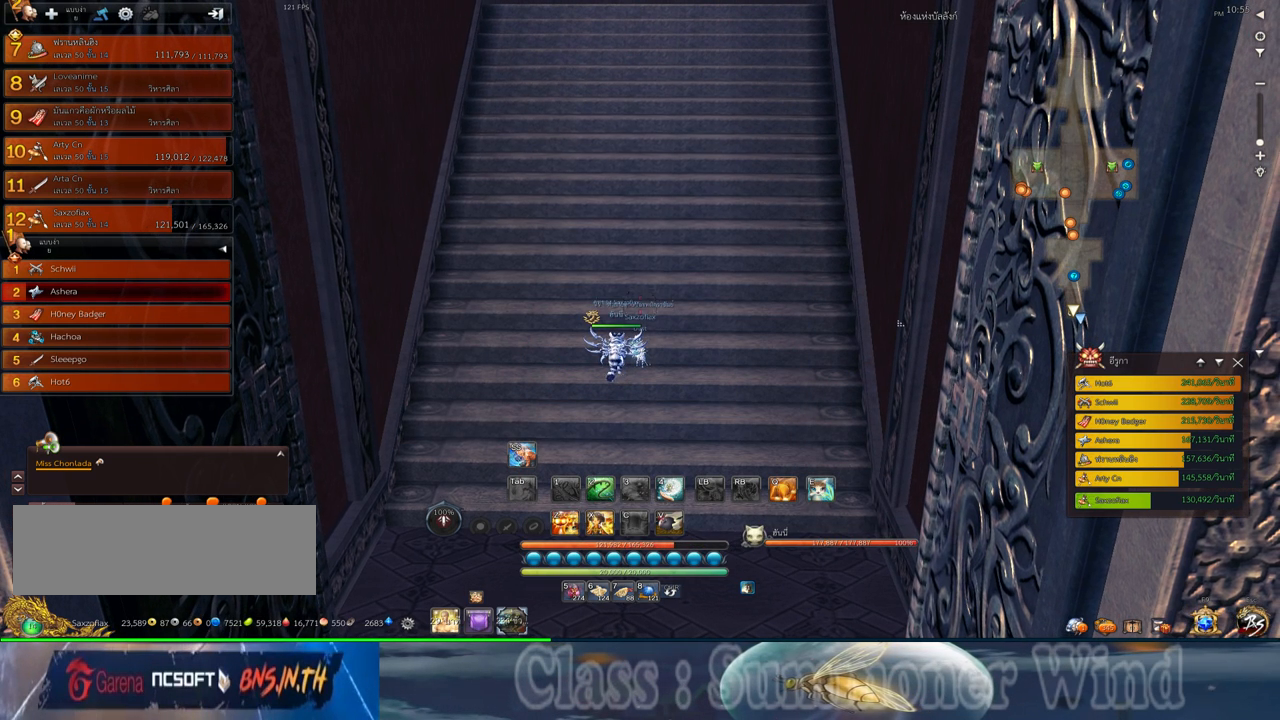
{"keys": [], "mouse": [], "events": []}
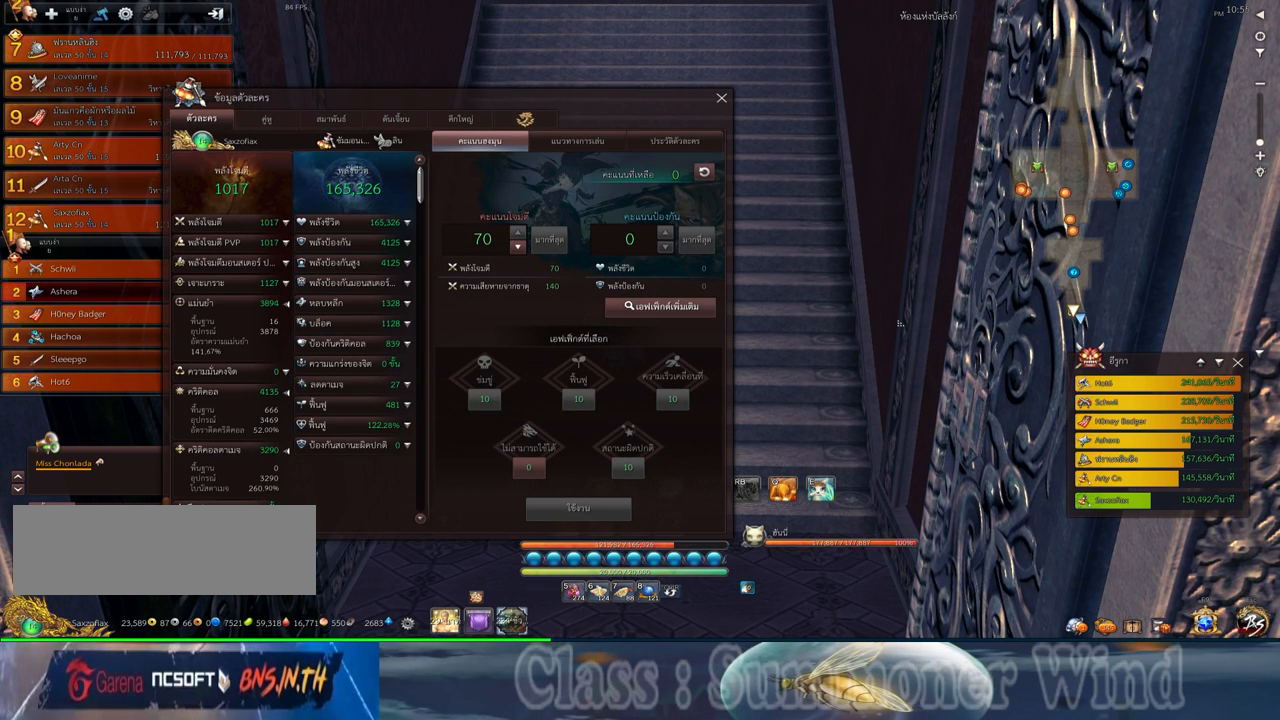
{"keys": [], "mouse": [], "events": [[150, "mouse_left", "down"], [217, "mouse_left", "up"]]}
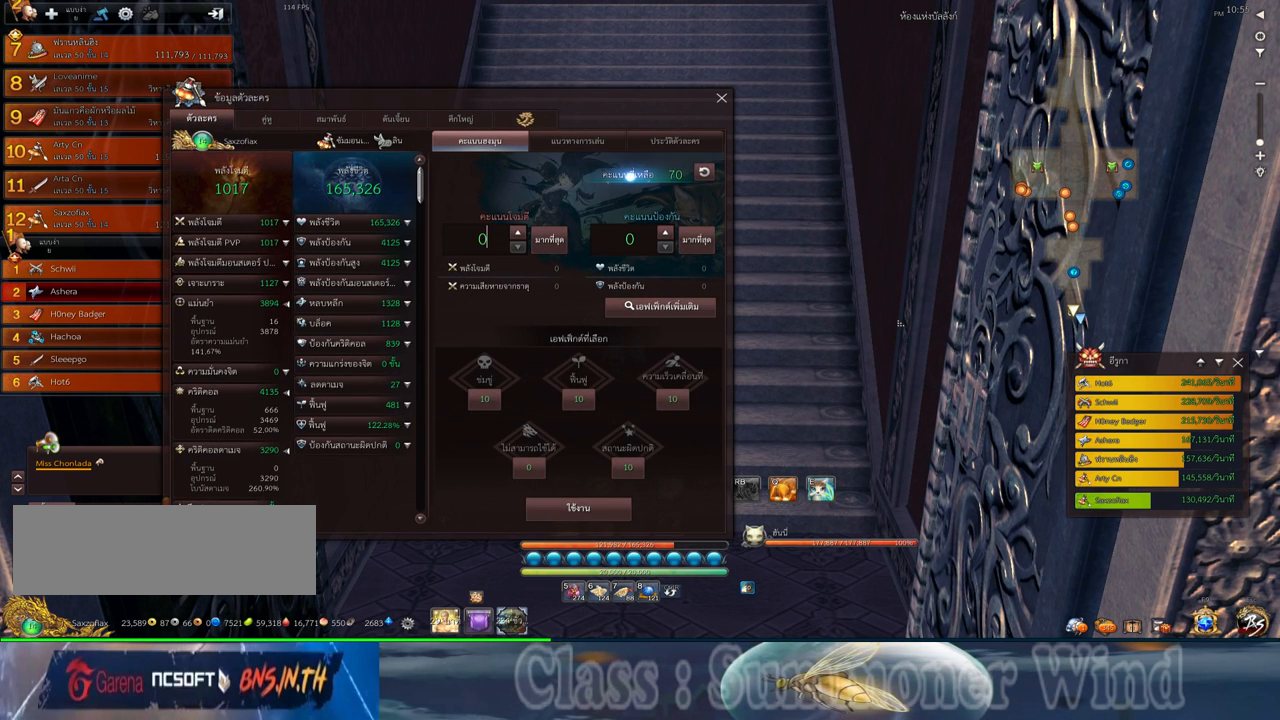
{"keys": [], "mouse": [], "events": []}
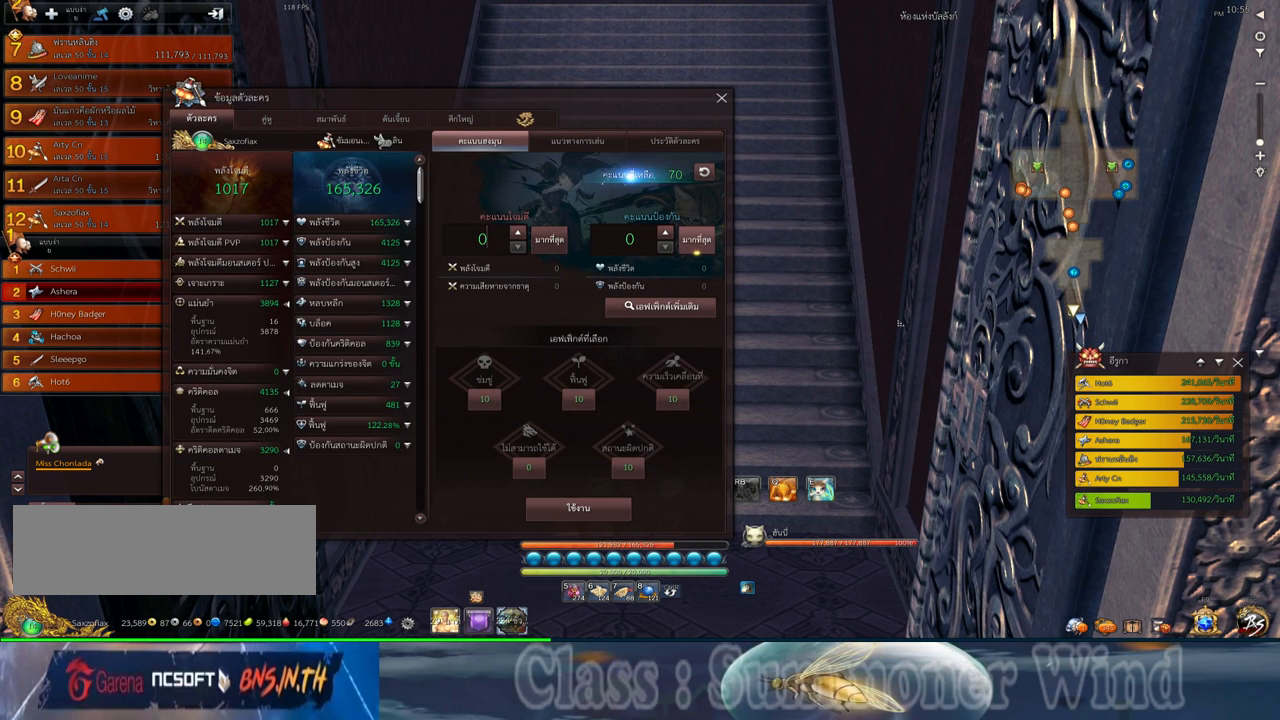
{"keys": [], "mouse": [], "events": []}
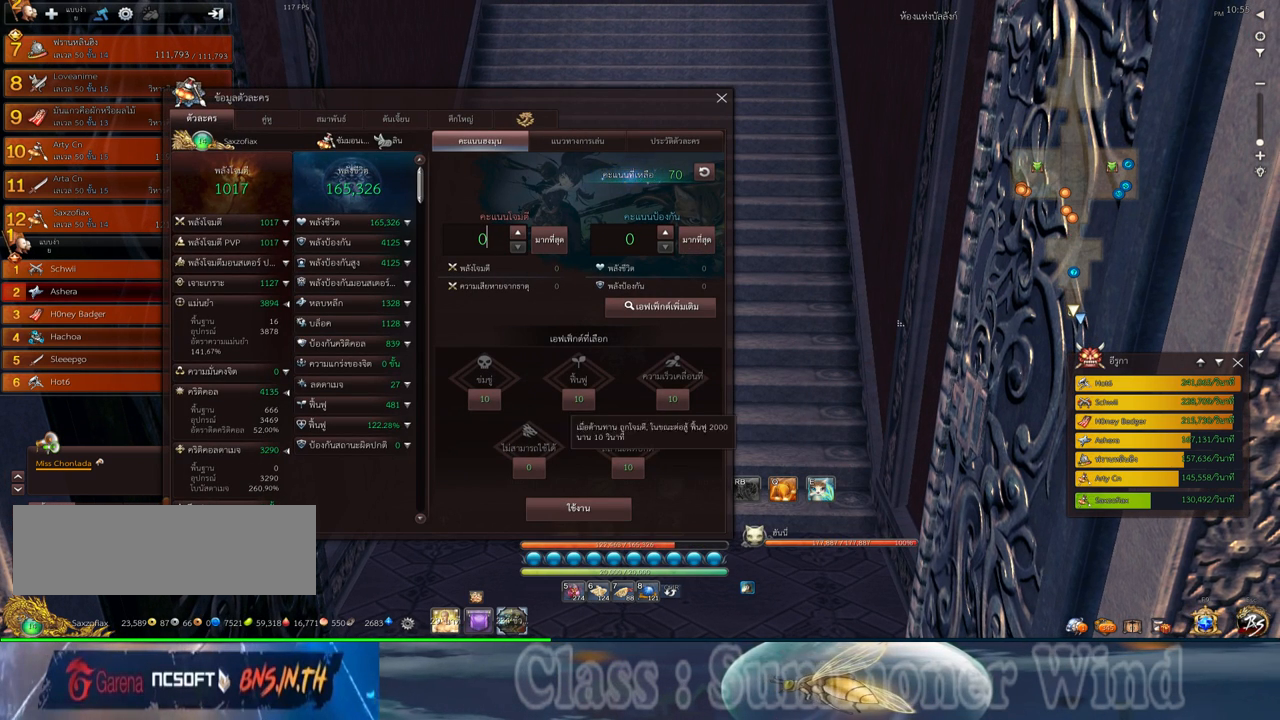
{"keys": [], "mouse": ["left"], "events": [[200, "mouse_left", "down"], [284, "mouse_left", "up"], [450, "mouse_left", "down"]]}
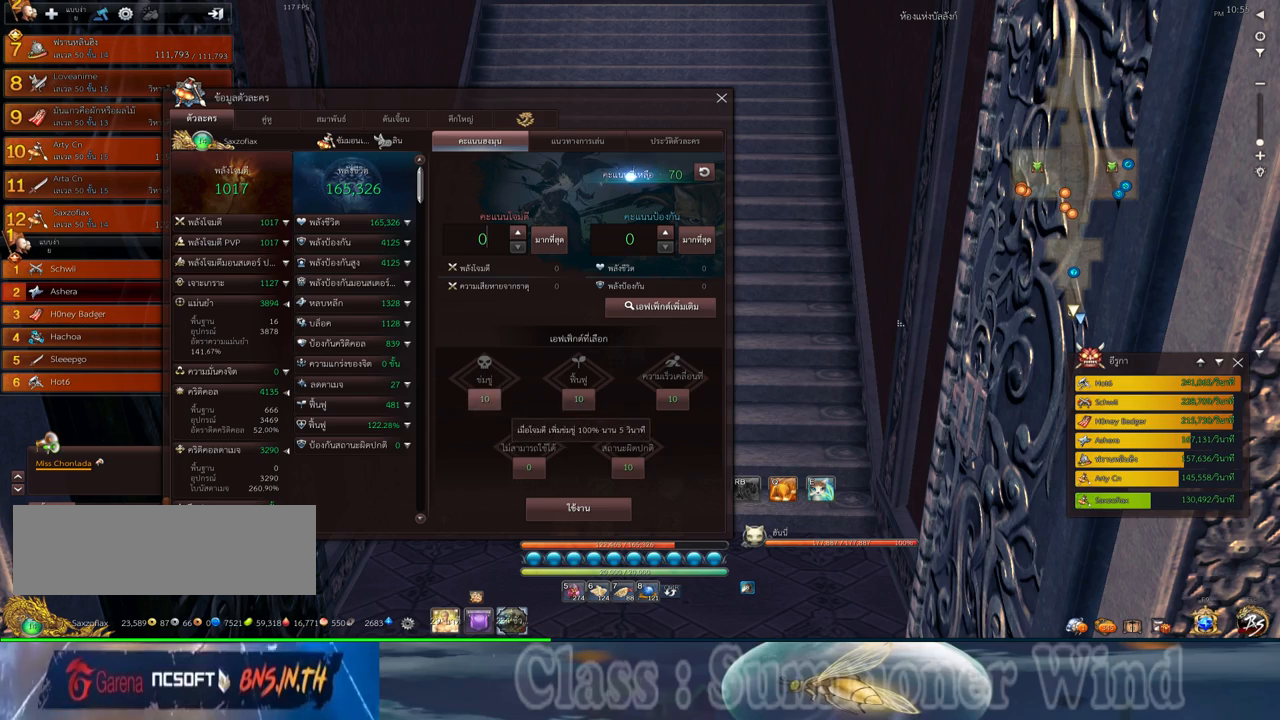
{"keys": [], "mouse": [], "events": [[17, "mouse_left", "up"], [400, "mouse_left", "down"], [467, "mouse_left", "up"]]}
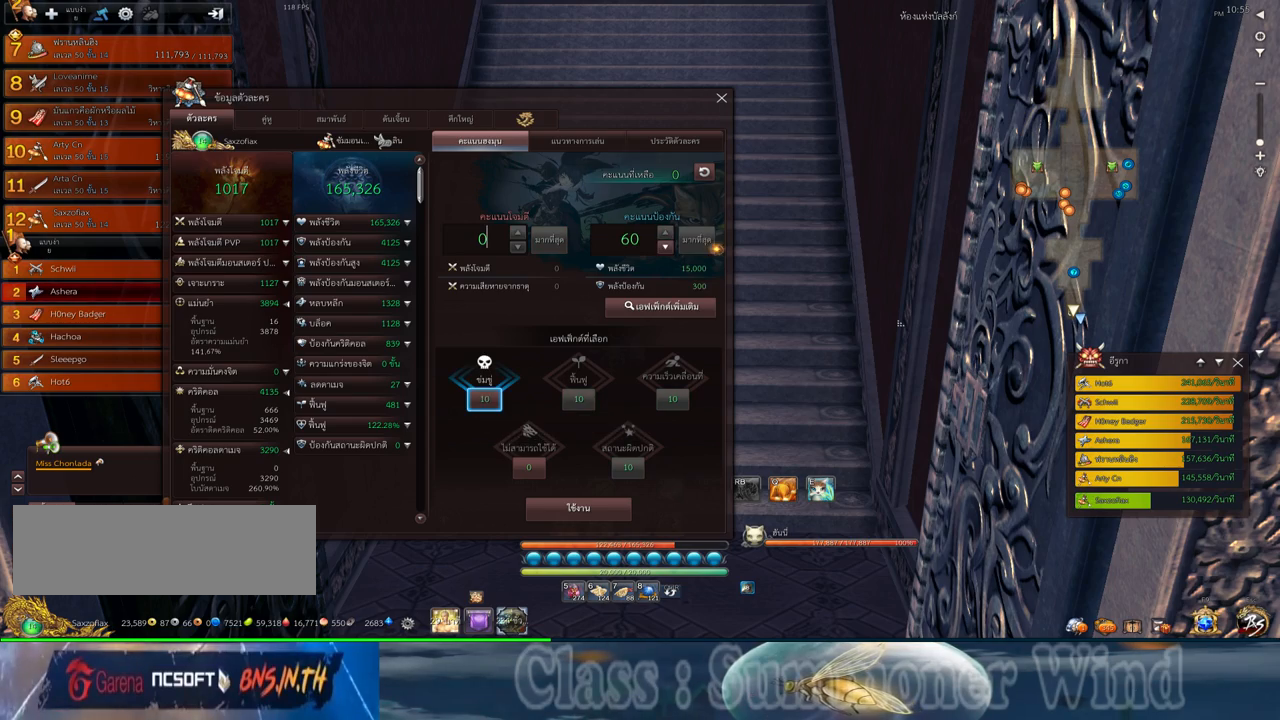
{"keys": [], "mouse": [], "events": []}
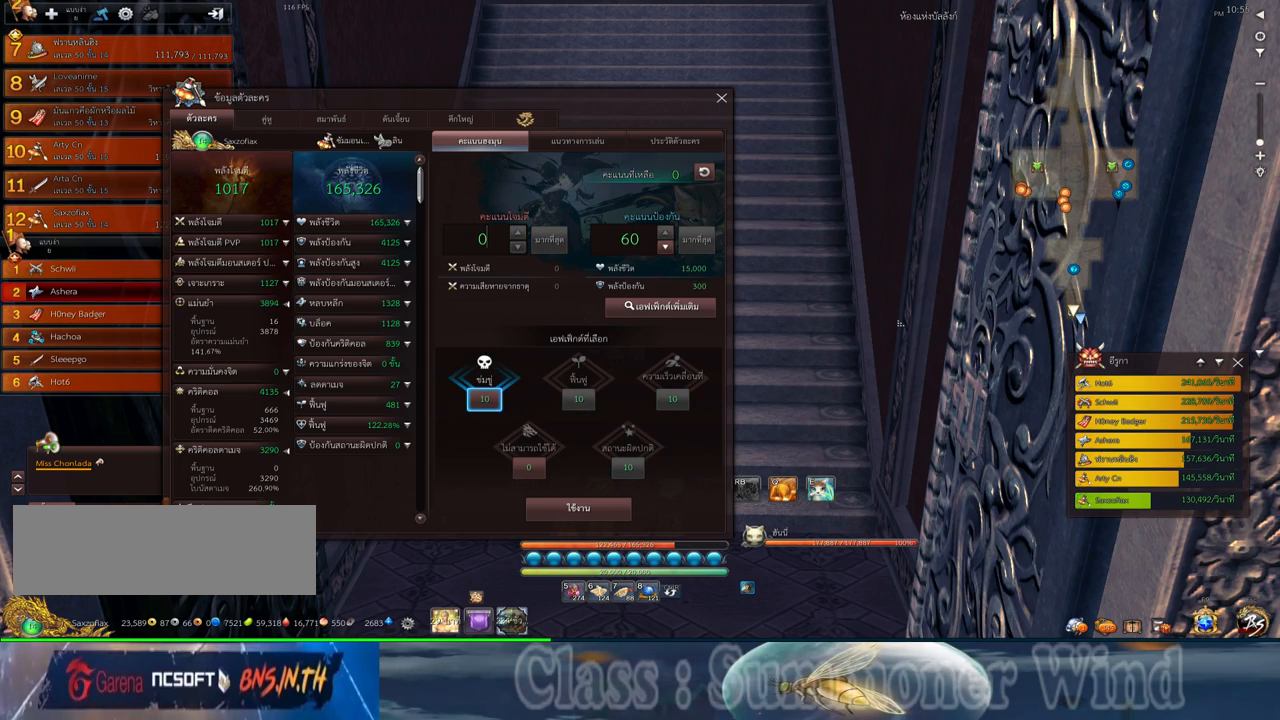
{"keys": [], "mouse": [], "events": [[17, "mouse_left", "down"], [84, "mouse_left", "up"], [234, "mouse_left", "down"], [300, "mouse_left", "up"]]}
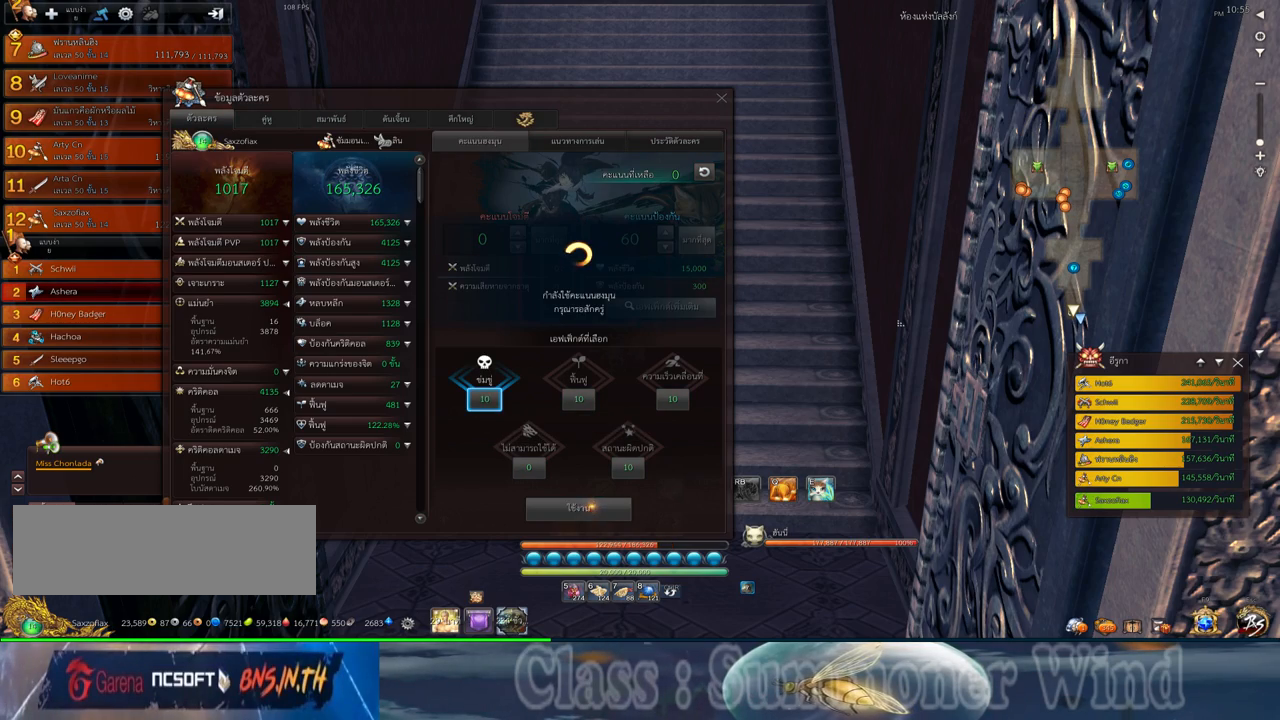
{"keys": [], "mouse": [], "events": []}
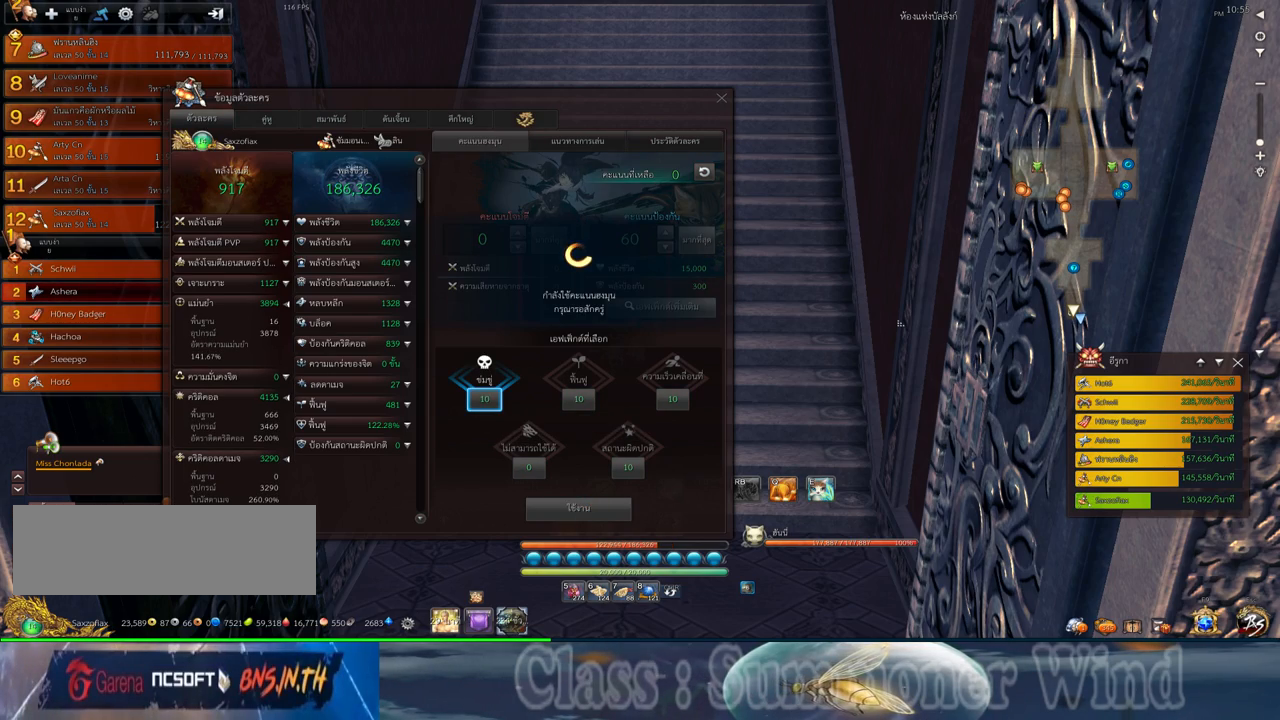
{"keys": [], "mouse": [], "events": []}
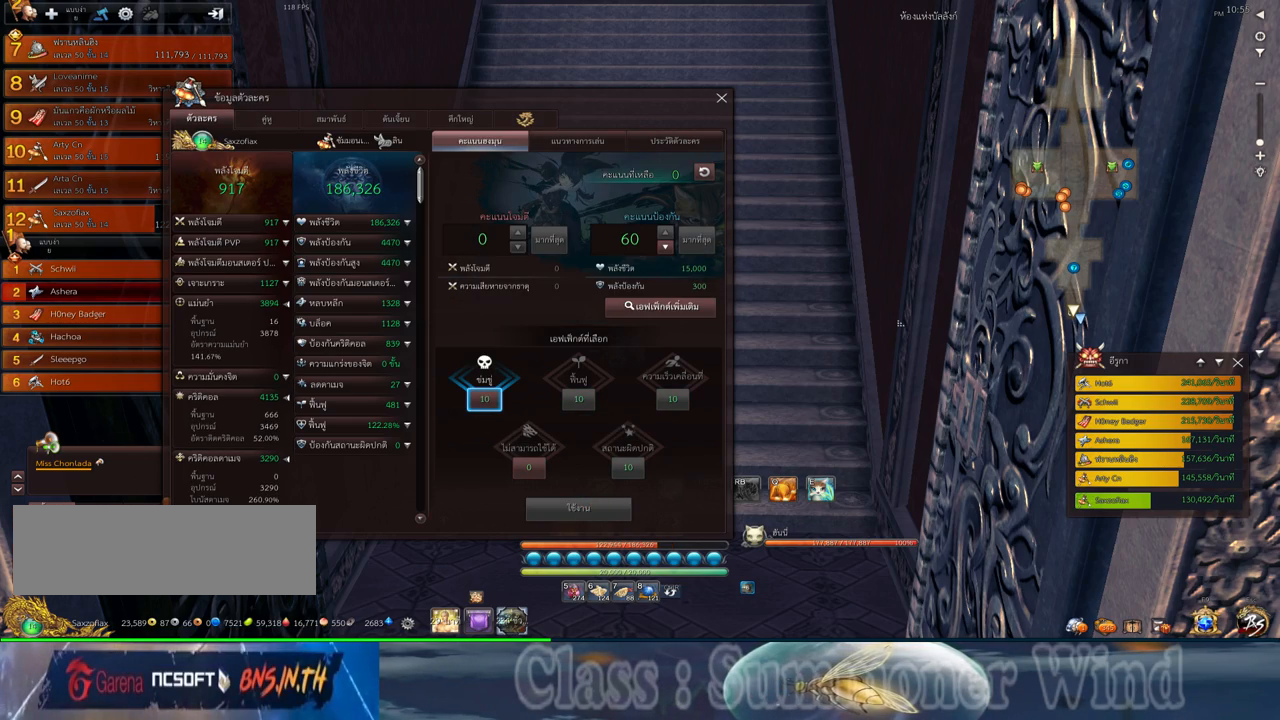
{"keys": [], "mouse": [], "events": []}
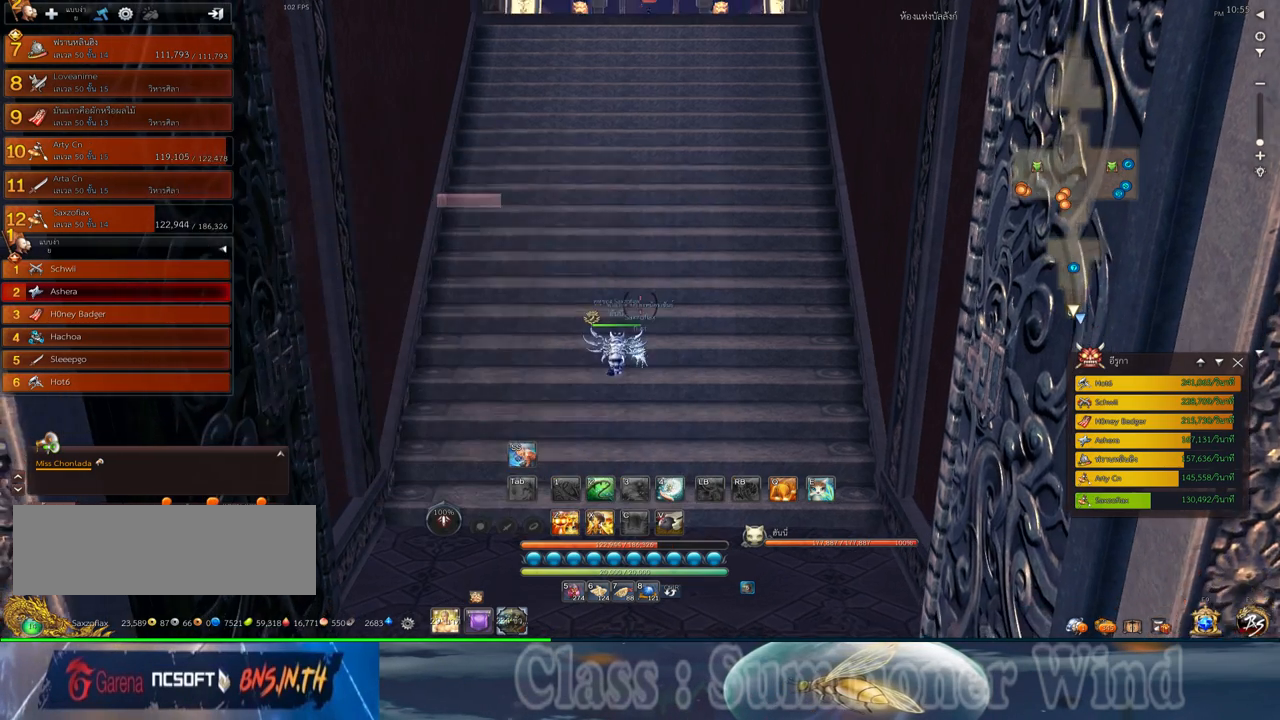
{"keys": ["w", "z"], "mouse": [], "events": [[134, "w", "down"], [284, "z", "down"], [384, "z", "up"], [484, "z", "down"]]}
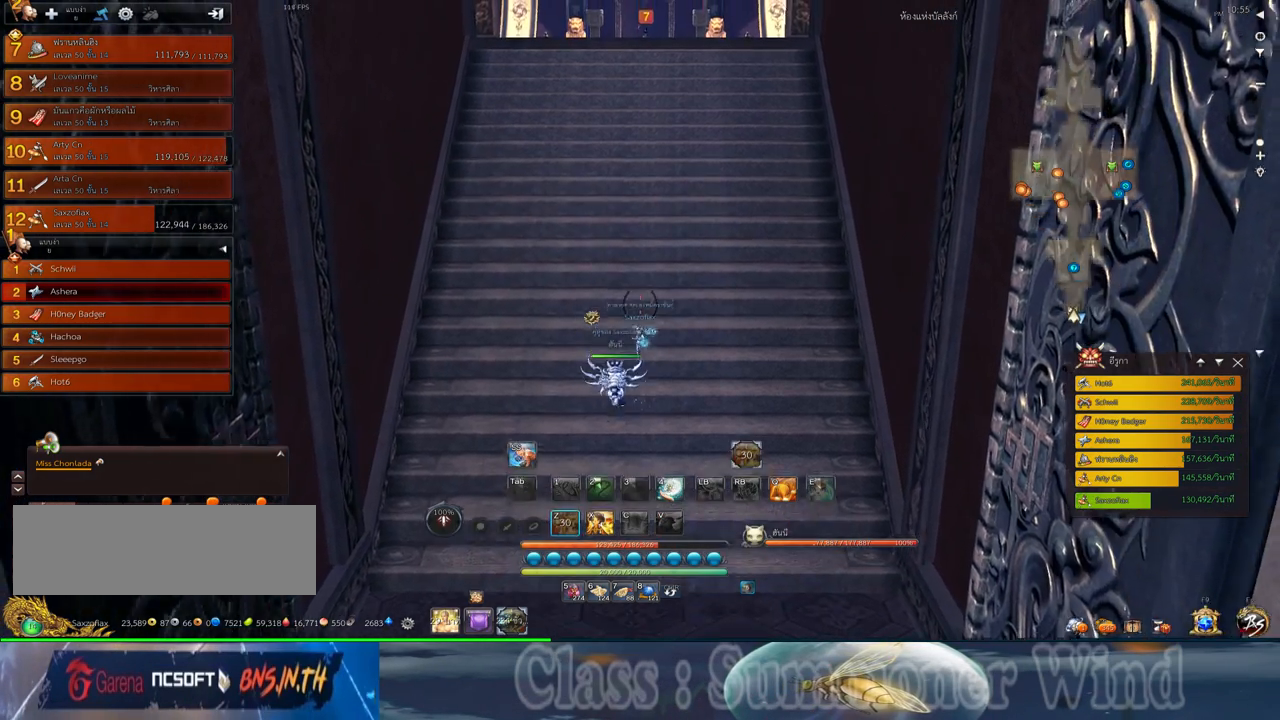
{"keys": ["w"], "mouse": [], "events": [[84, "z", "up"]]}
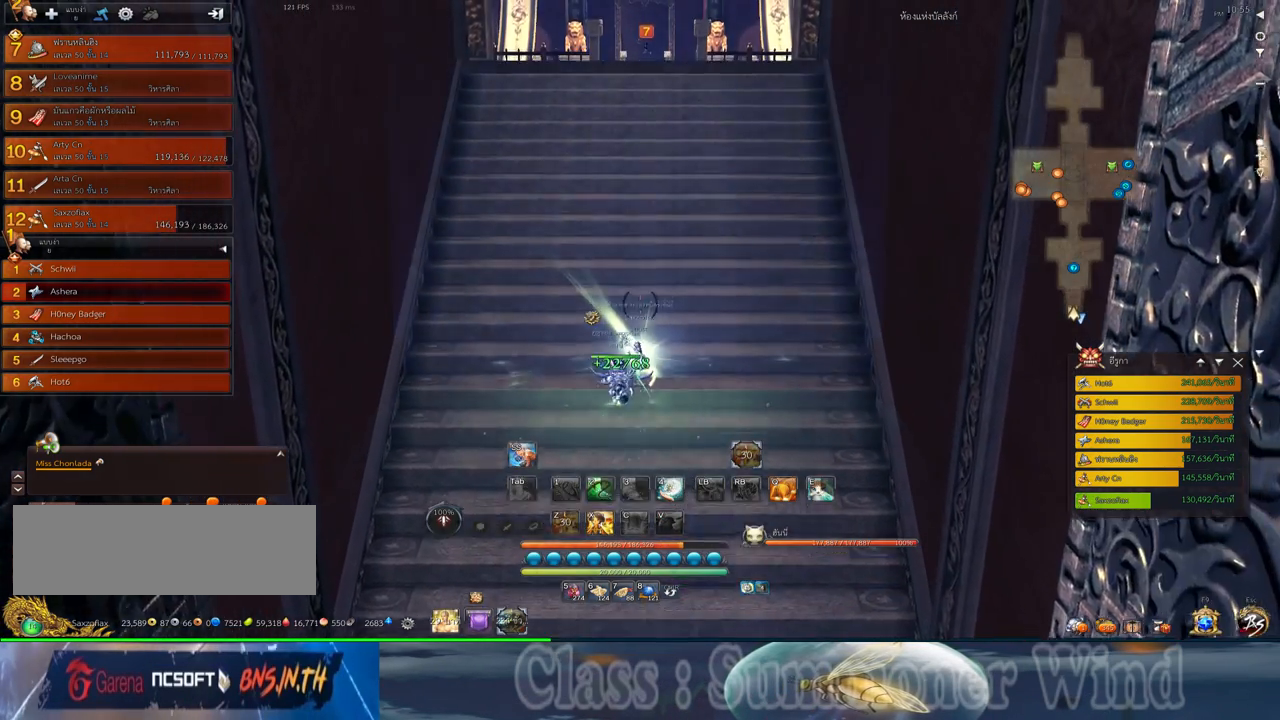
{"keys": ["w"], "mouse": [], "events": []}
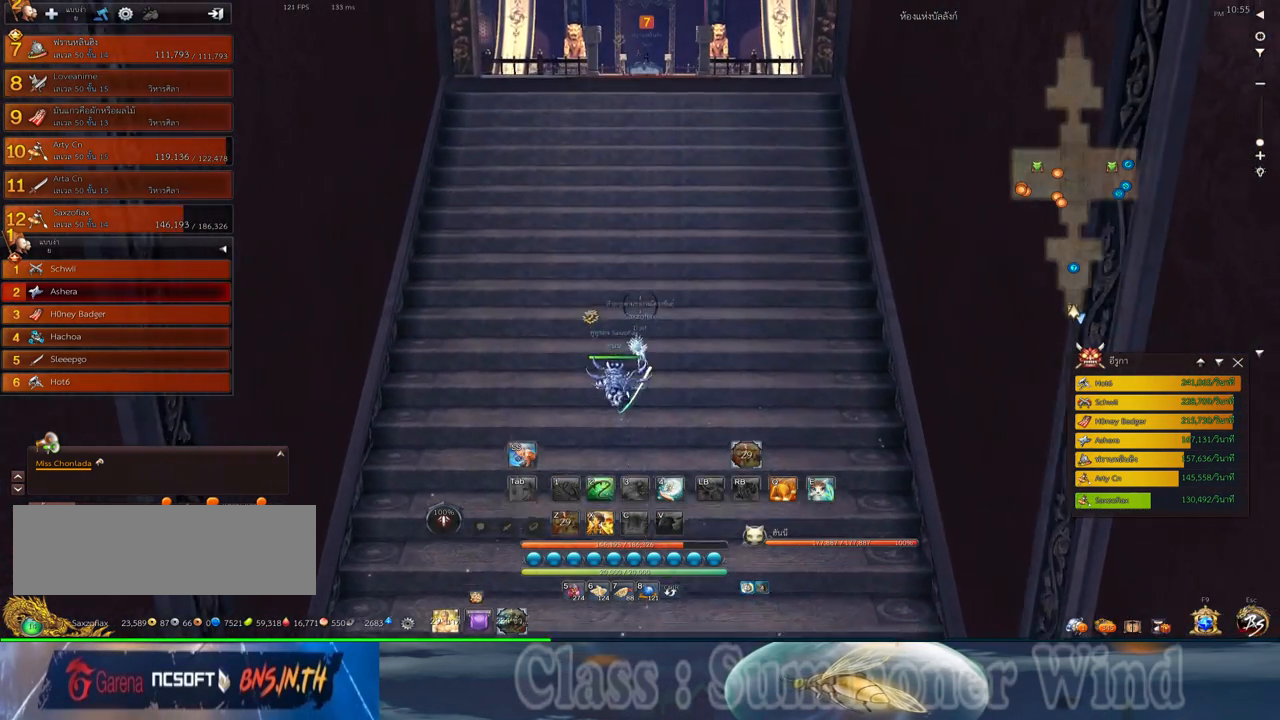
{"keys": ["w"], "mouse": [], "events": []}
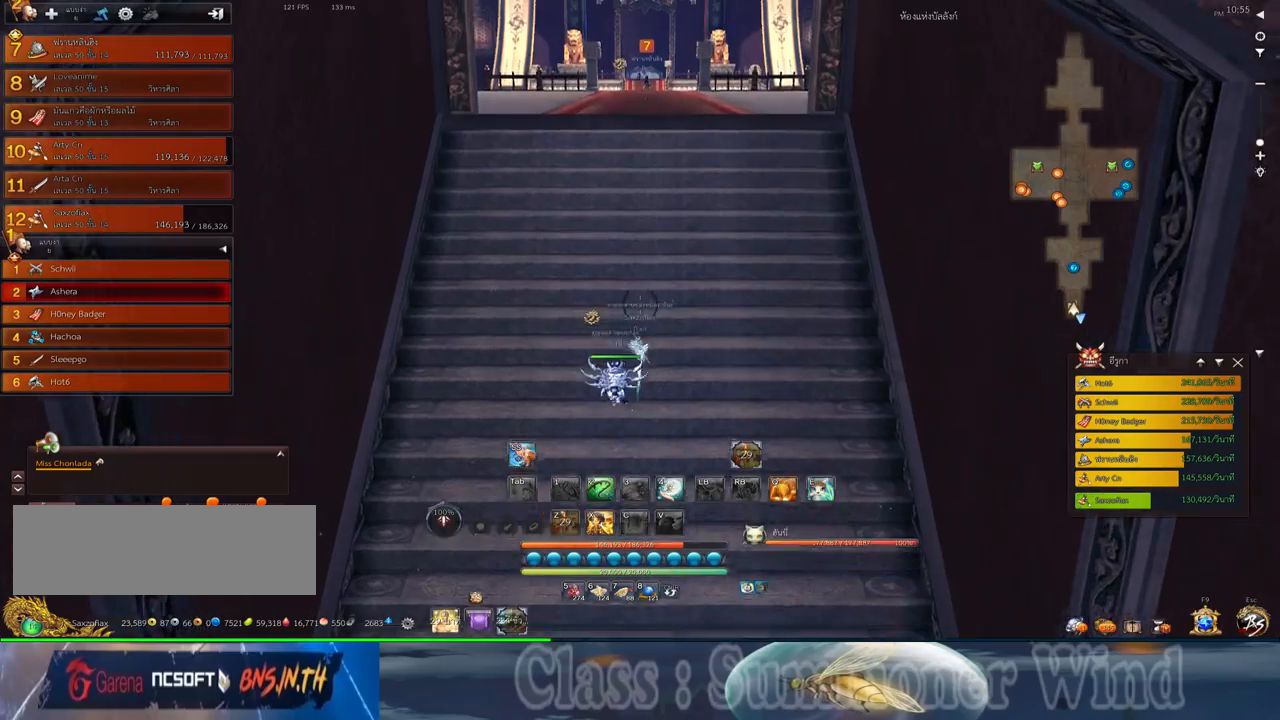
{"keys": ["w"], "mouse": [], "events": []}
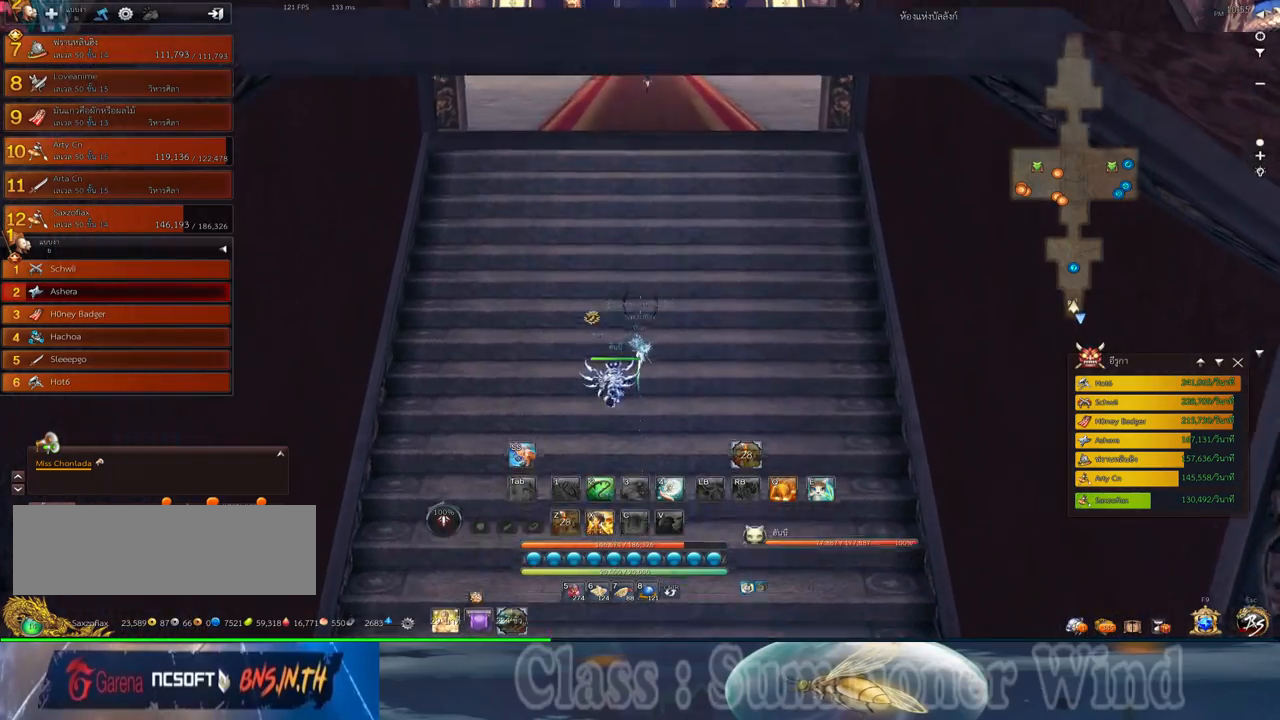
{"keys": ["w"], "mouse": ["wheel_up"], "events": [[217, "shift", "down"], [400, "shift", "up"], [500, "mouse_wheel_up", "down"]]}